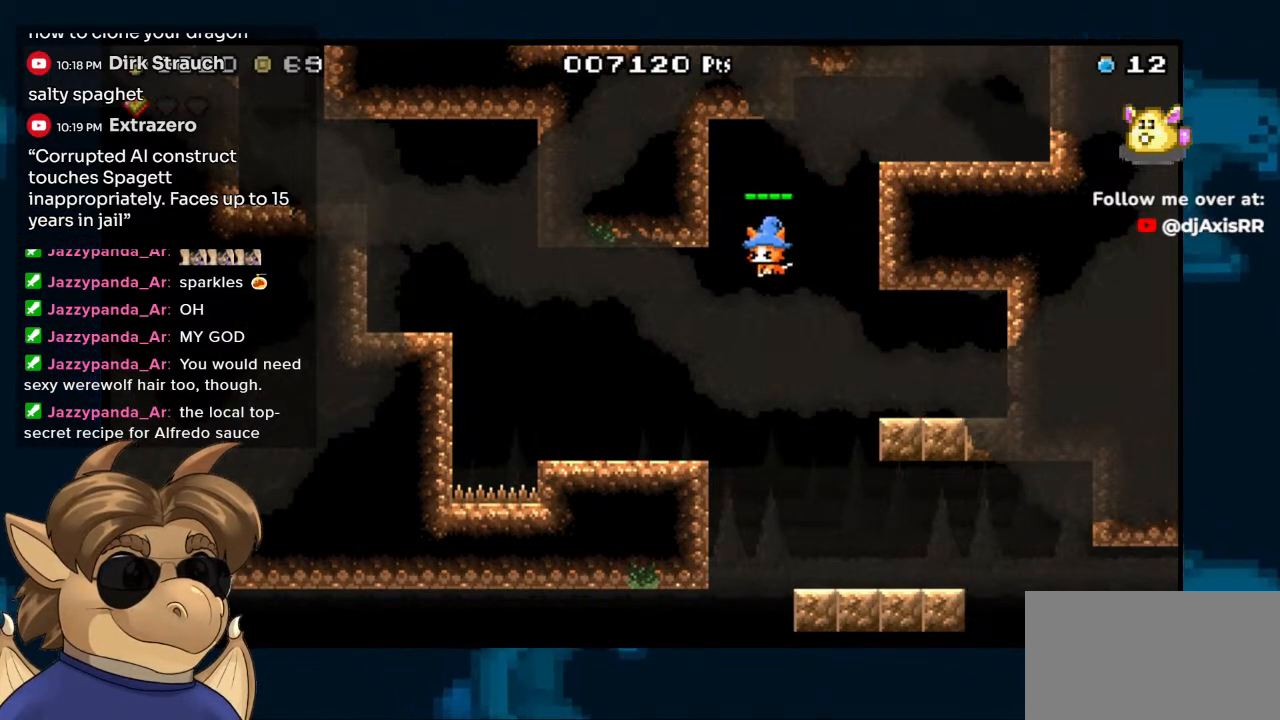
Gameplay with a controller (Nintendo layout); each line is a JSON object with the inputs held at the frame after it. "events" lists button and stick changes between this image and that frame as [ms after this image, input, new state], when the widget could be followed in between. Not read: L1 L2 L3 R1 R2 R3 Z.
{"buttons": ["DPAD_RIGHT"], "left_stick": "center", "right_stick": "center"}
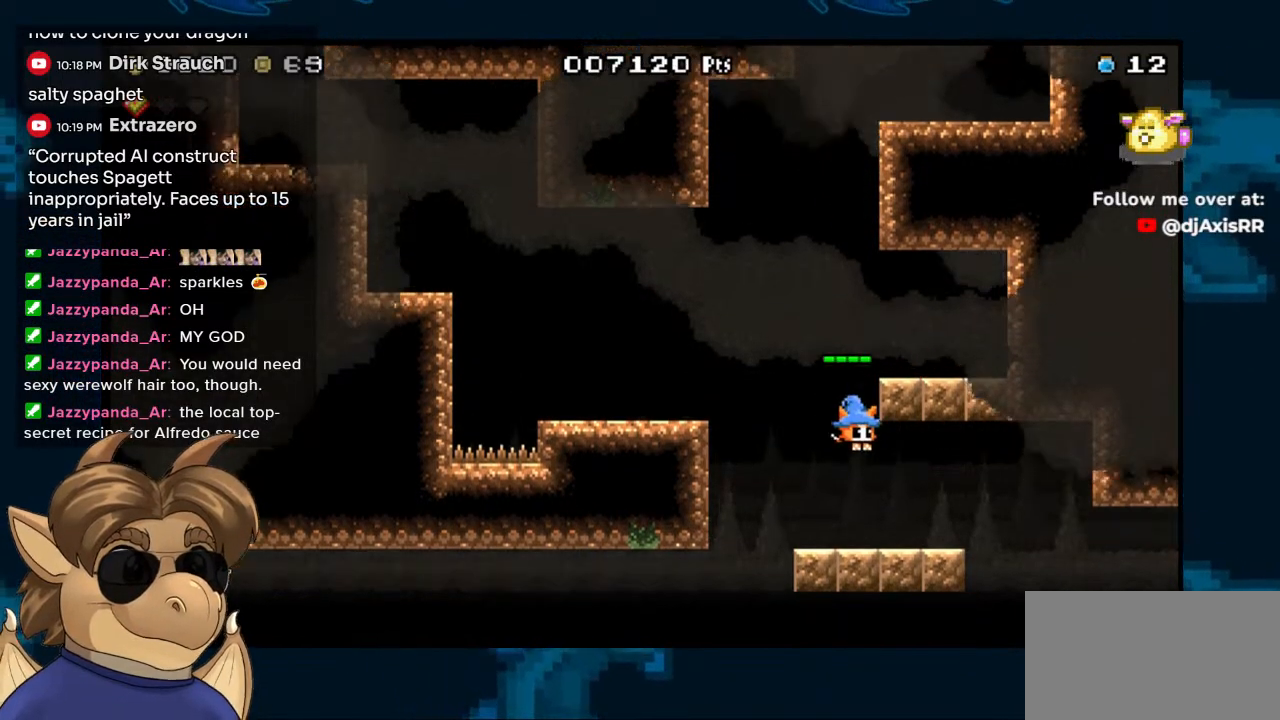
{"buttons": ["DPAD_RIGHT"], "left_stick": "center", "right_stick": "center", "events": [[267, "B", "down"], [367, "B", "up"]]}
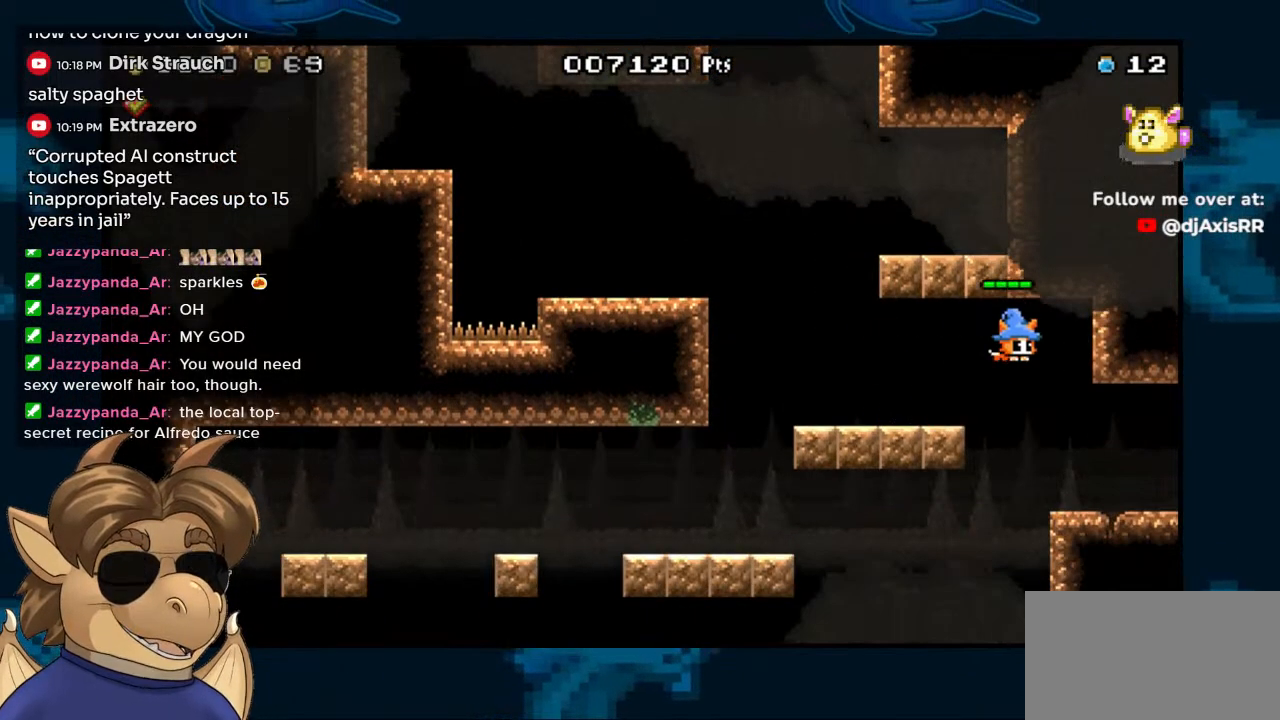
{"buttons": ["DPAD_RIGHT"], "left_stick": "center", "right_stick": "center", "events": []}
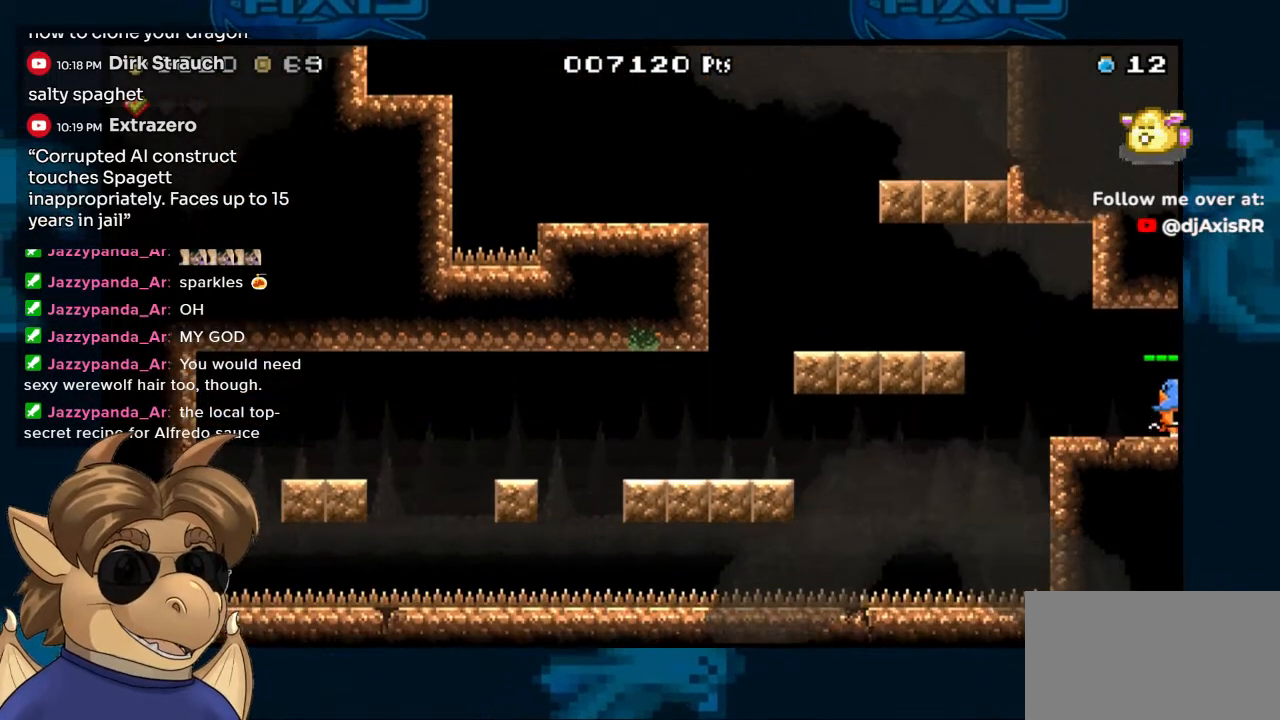
{"buttons": [], "left_stick": "center", "right_stick": "center", "events": [[283, "DPAD_RIGHT", "up"]]}
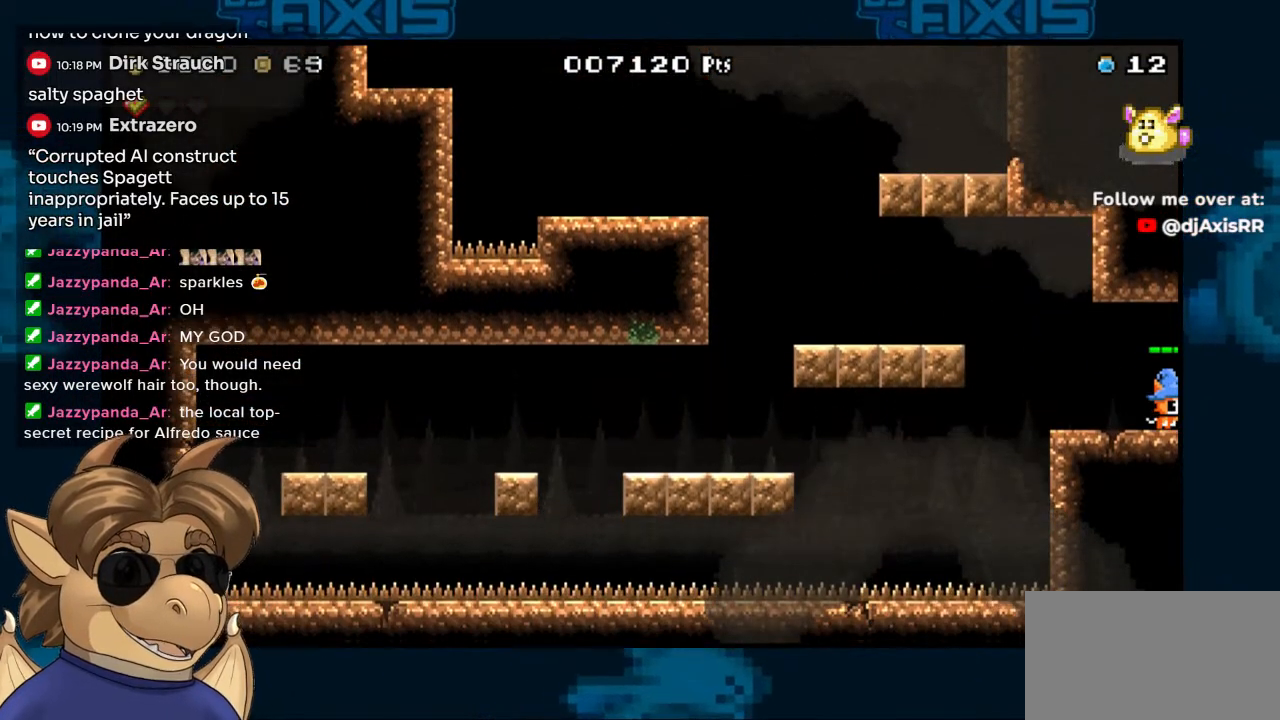
{"buttons": [], "left_stick": "center", "right_stick": "center", "events": []}
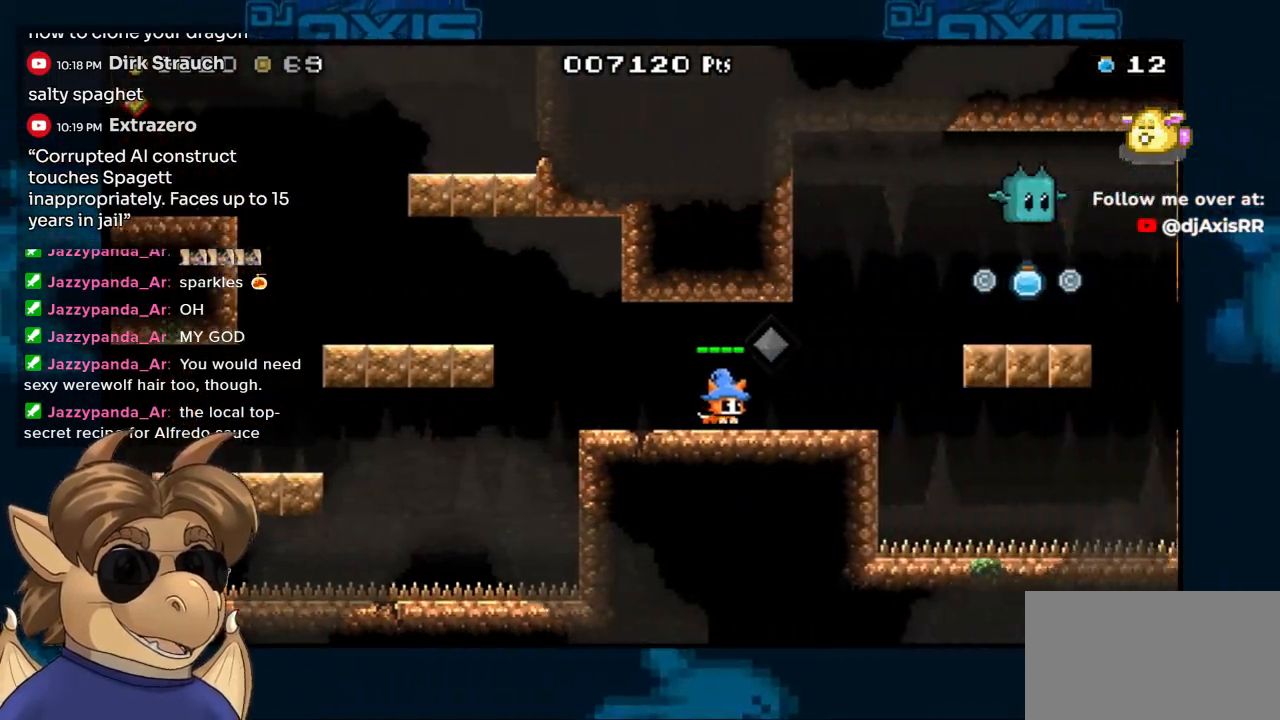
{"buttons": [], "left_stick": "center", "right_stick": "center", "events": []}
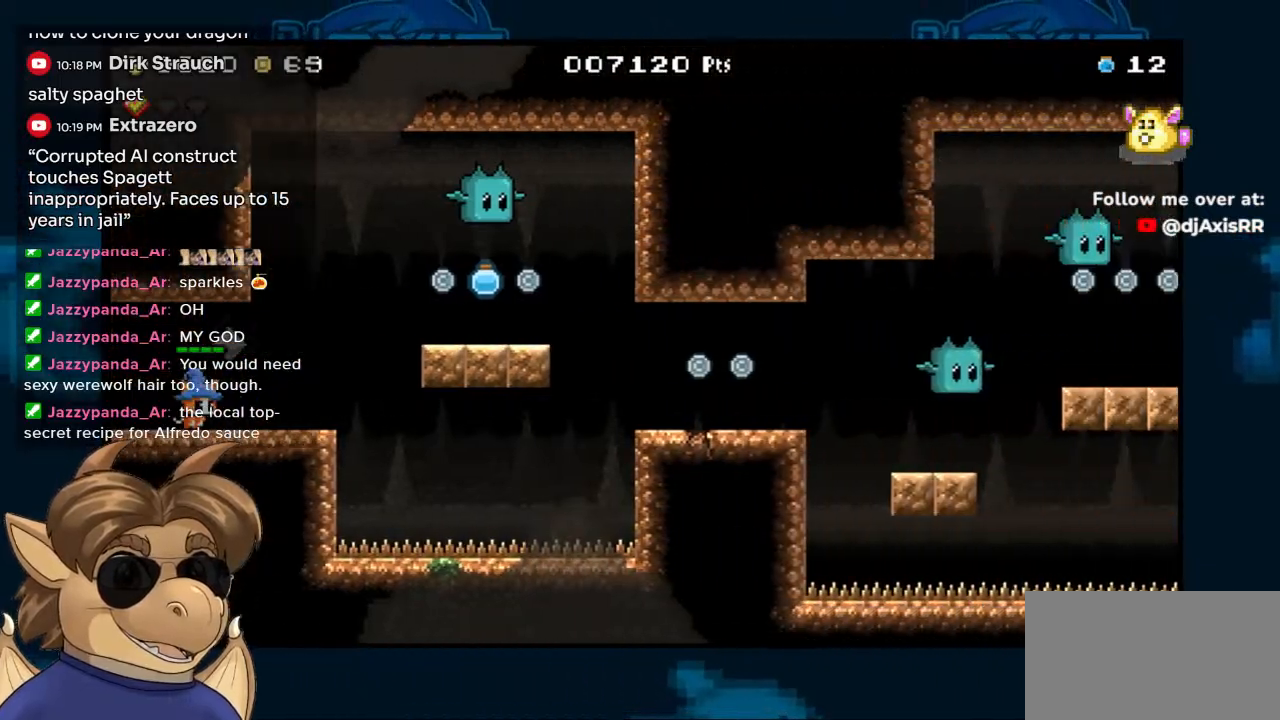
{"buttons": [], "left_stick": "center", "right_stick": "center", "events": [[217, "DPAD_RIGHT", "down"], [450, "DPAD_RIGHT", "up"]]}
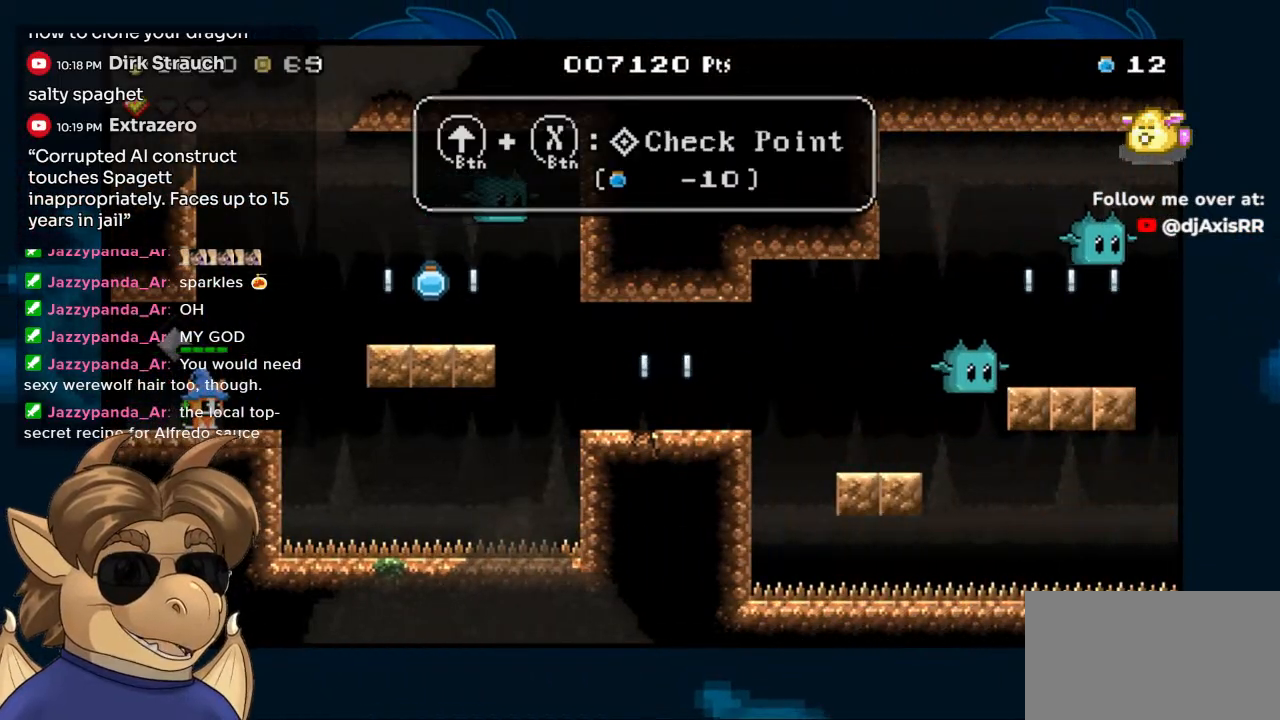
{"buttons": ["DPAD_RIGHT"], "left_stick": "center", "right_stick": "center", "events": [[33, "DPAD_RIGHT", "down"], [183, "B", "down"], [500, "B", "up"]]}
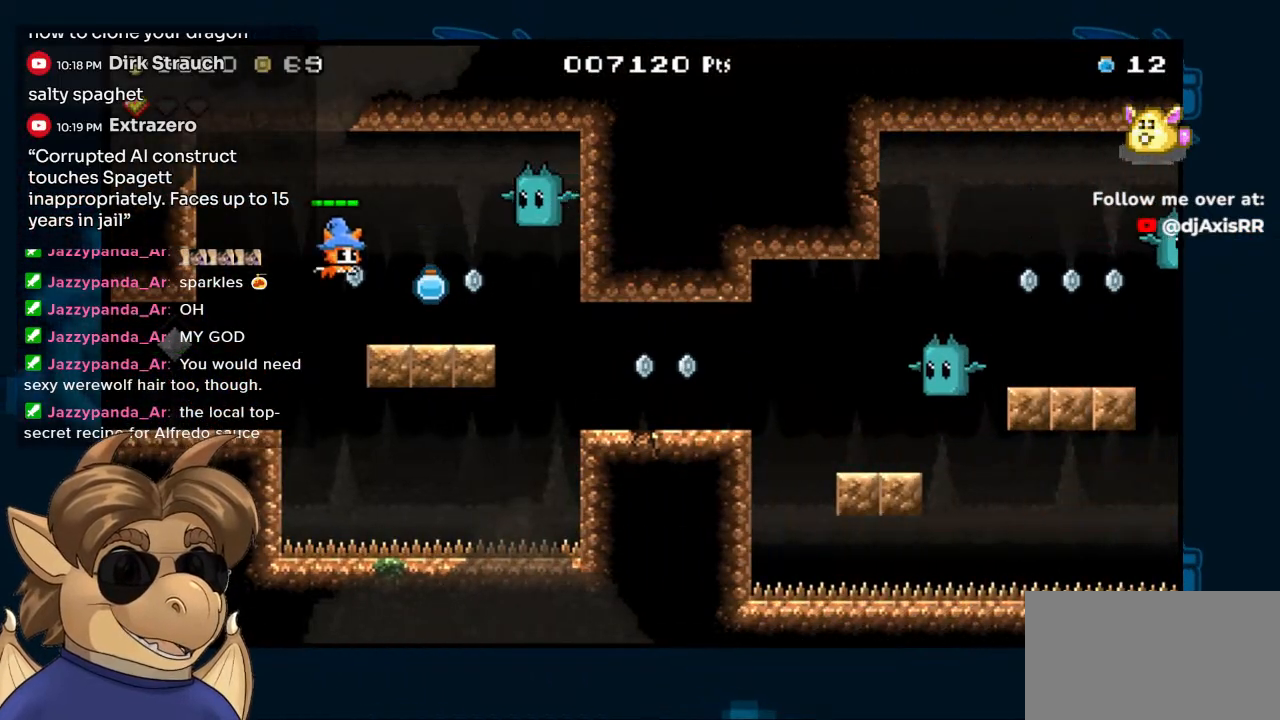
{"buttons": ["DPAD_LEFT"], "left_stick": "center", "right_stick": "center", "events": [[333, "DPAD_RIGHT", "up"], [467, "DPAD_LEFT", "down"]]}
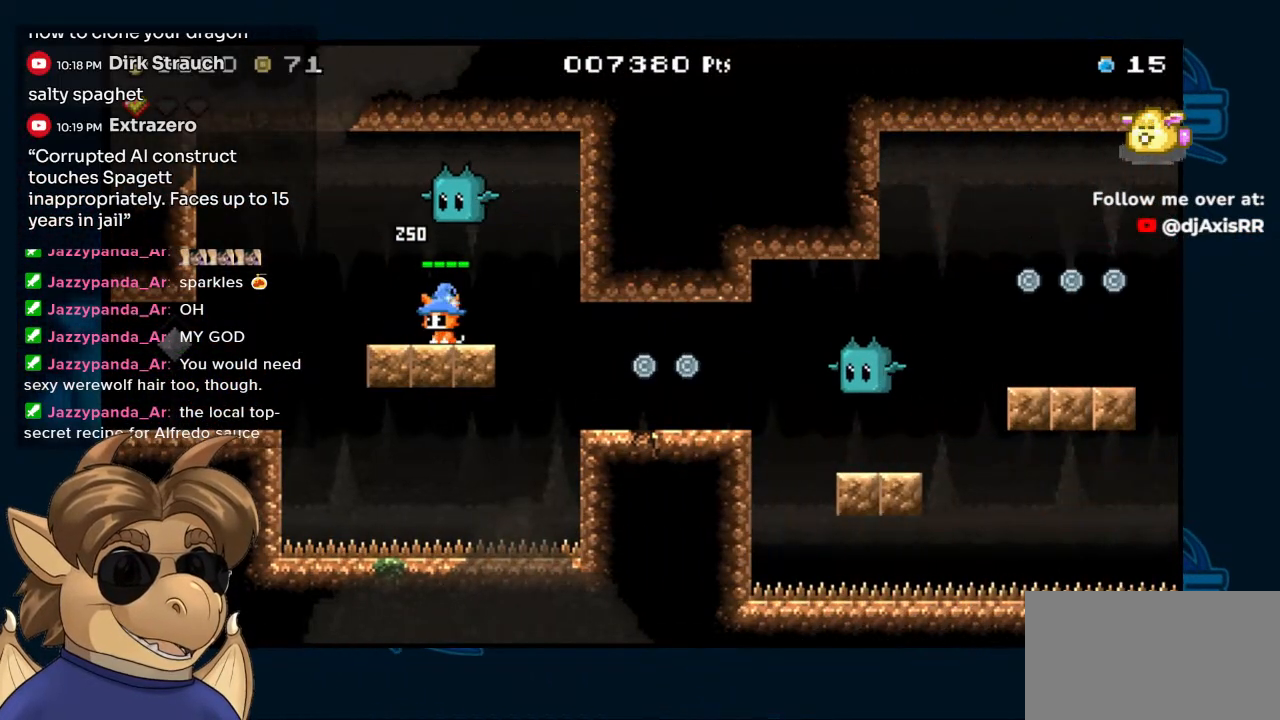
{"buttons": ["DPAD_LEFT"], "left_stick": "center", "right_stick": "center", "events": [[250, "B", "down"], [300, "B", "up"], [367, "B", "down"], [433, "B", "up"]]}
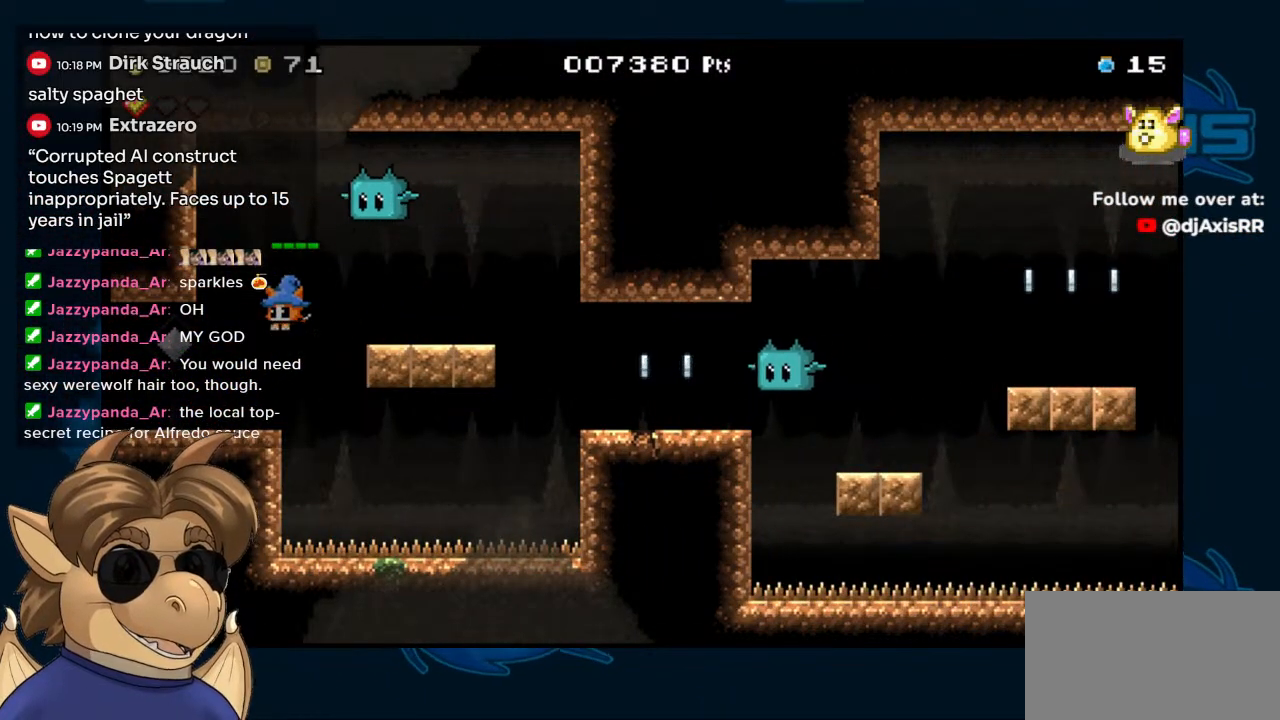
{"buttons": [], "left_stick": "center", "right_stick": "center", "events": [[300, "B", "down"], [400, "B", "up"], [400, "DPAD_LEFT", "up"]]}
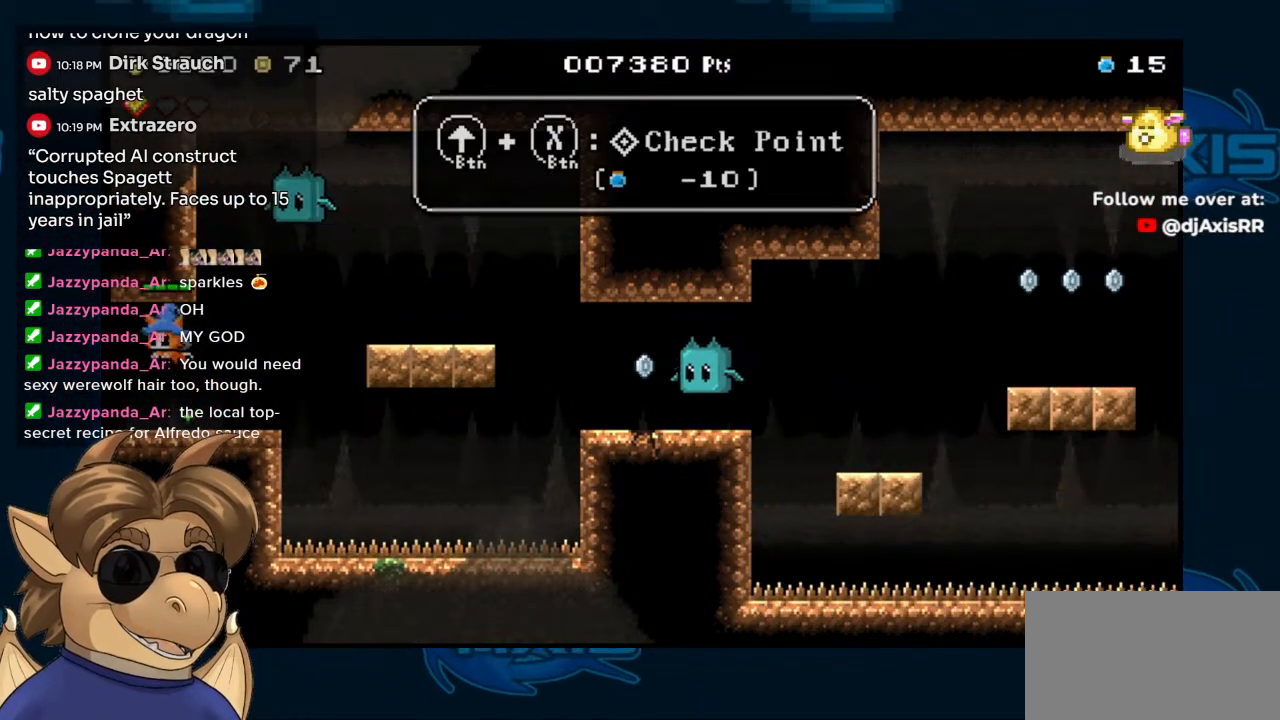
{"buttons": ["B", "DPAD_RIGHT"], "left_stick": "center", "right_stick": "center", "events": [[17, "DPAD_RIGHT", "down"], [317, "B", "down"]]}
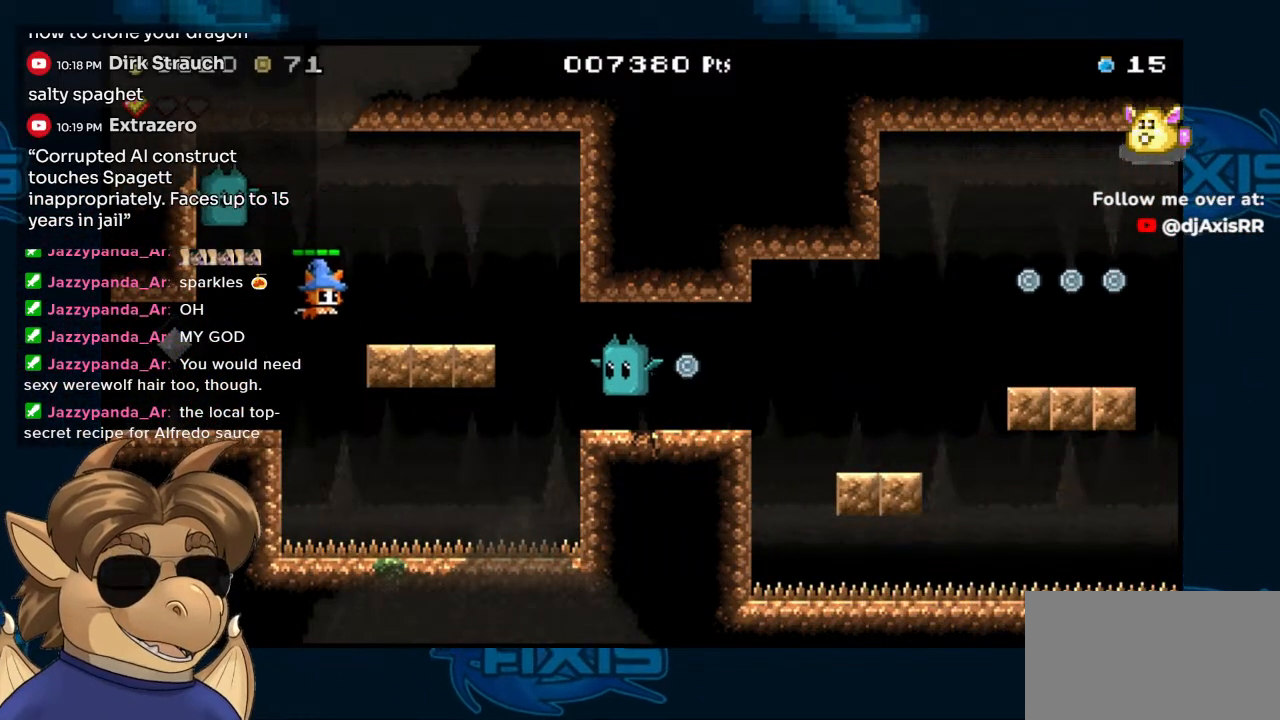
{"buttons": ["DPAD_UP"], "left_stick": "center", "right_stick": "center", "events": [[50, "B", "up"], [267, "DPAD_RIGHT", "up"], [383, "DPAD_UP", "down"]]}
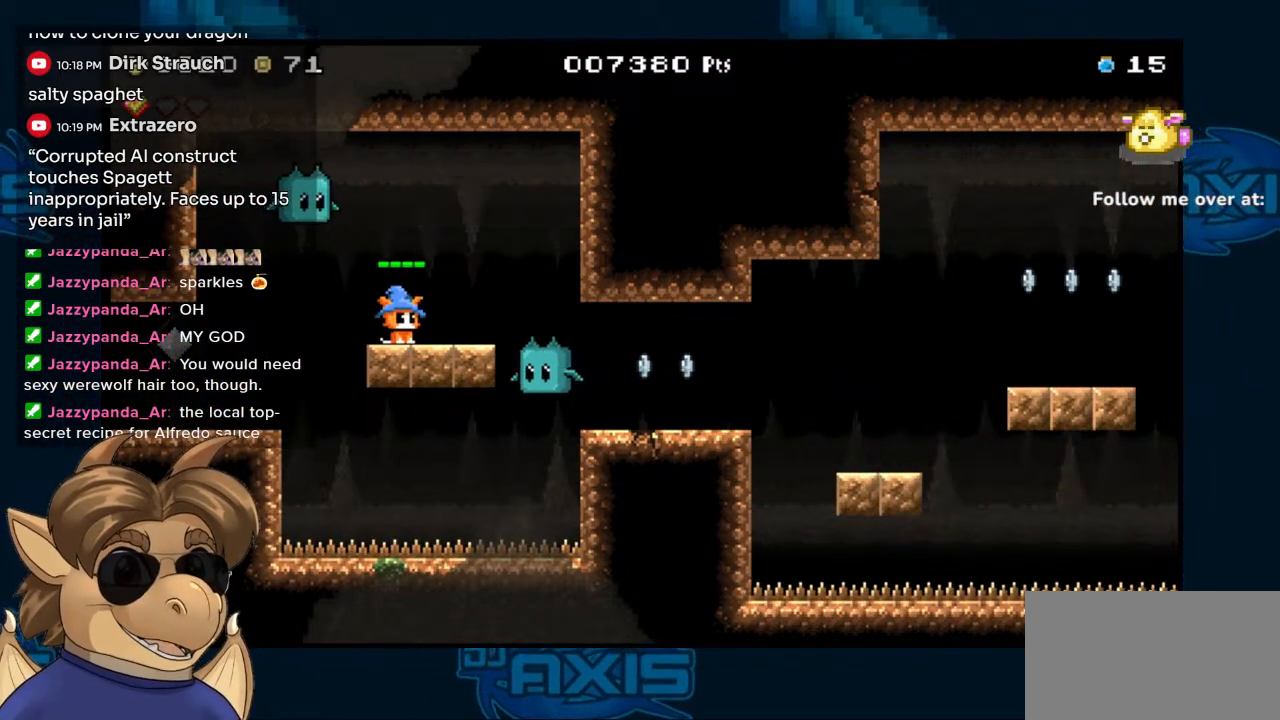
{"buttons": ["DPAD_UP"], "left_stick": "center", "right_stick": "center", "events": [[317, "Y", "down"], [383, "Y", "up"]]}
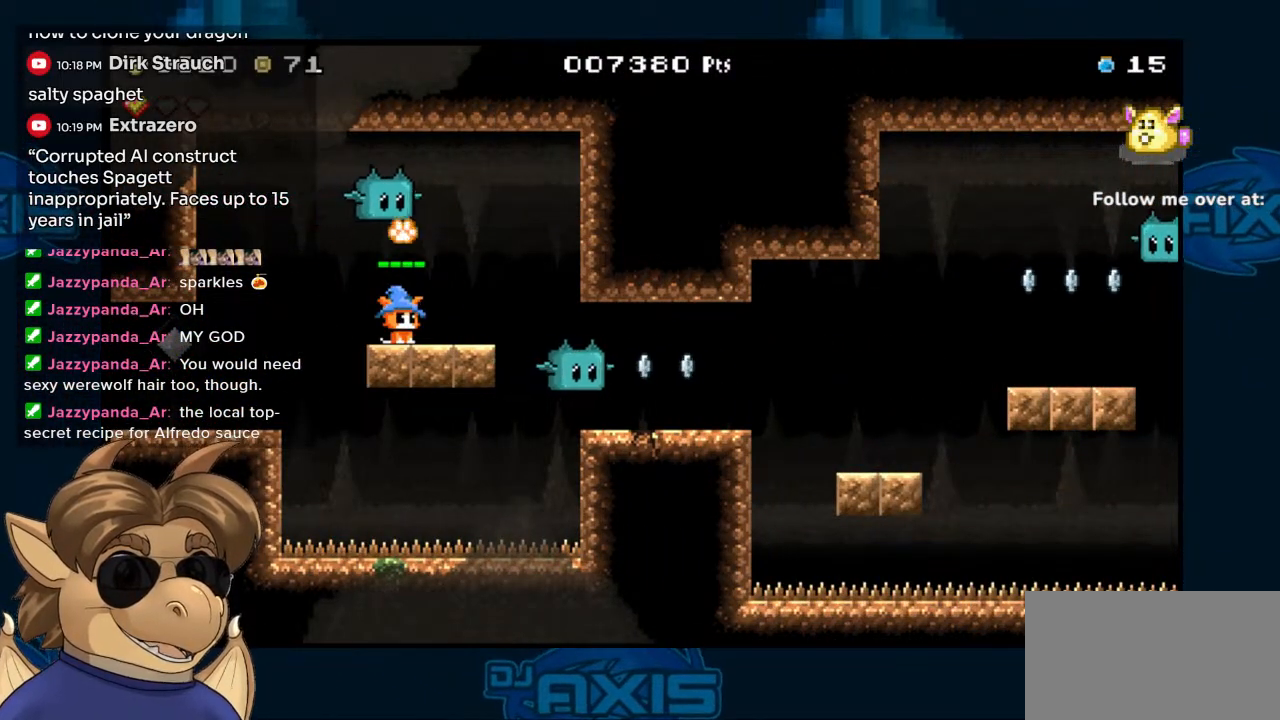
{"buttons": ["DPAD_LEFT"], "left_stick": "center", "right_stick": "center", "events": [[17, "DPAD_UP", "up"], [117, "DPAD_LEFT", "down"], [217, "B", "down"], [317, "B", "up"]]}
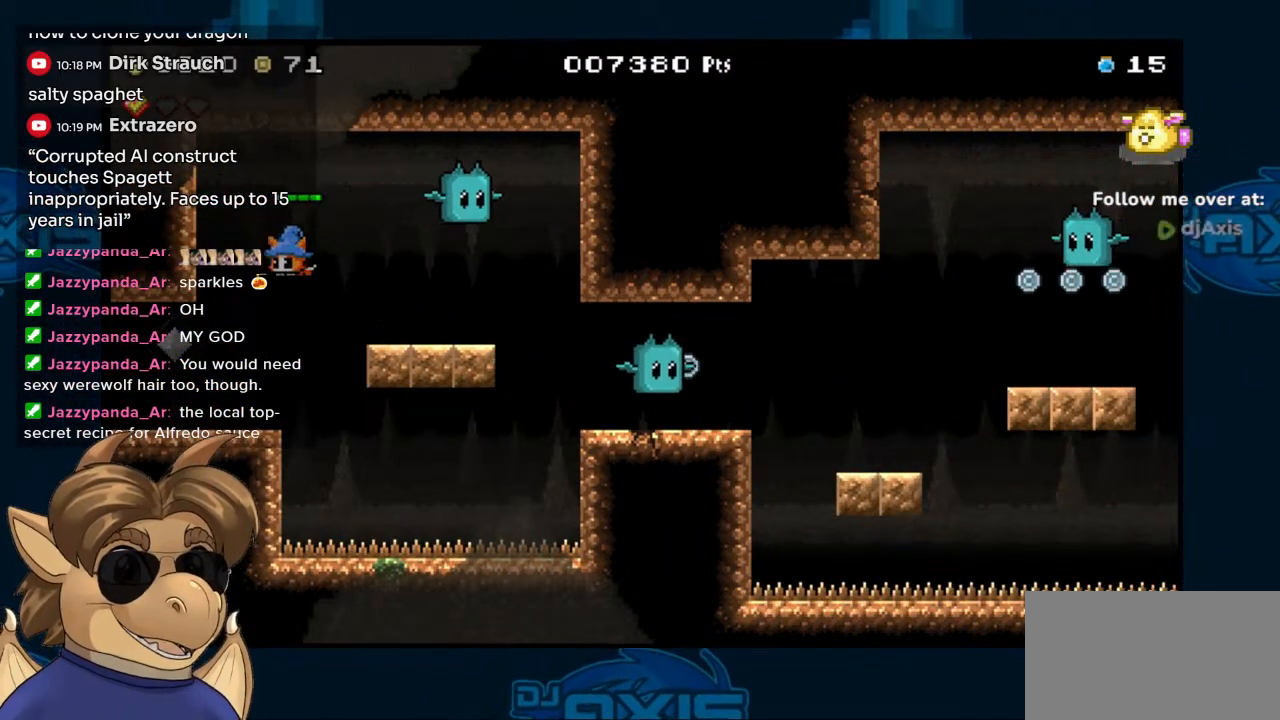
{"buttons": ["DPAD_UP"], "left_stick": "center", "right_stick": "center", "events": [[367, "DPAD_LEFT", "up"], [367, "DPAD_UP", "down"], [400, "Y", "down"], [500, "Y", "up"]]}
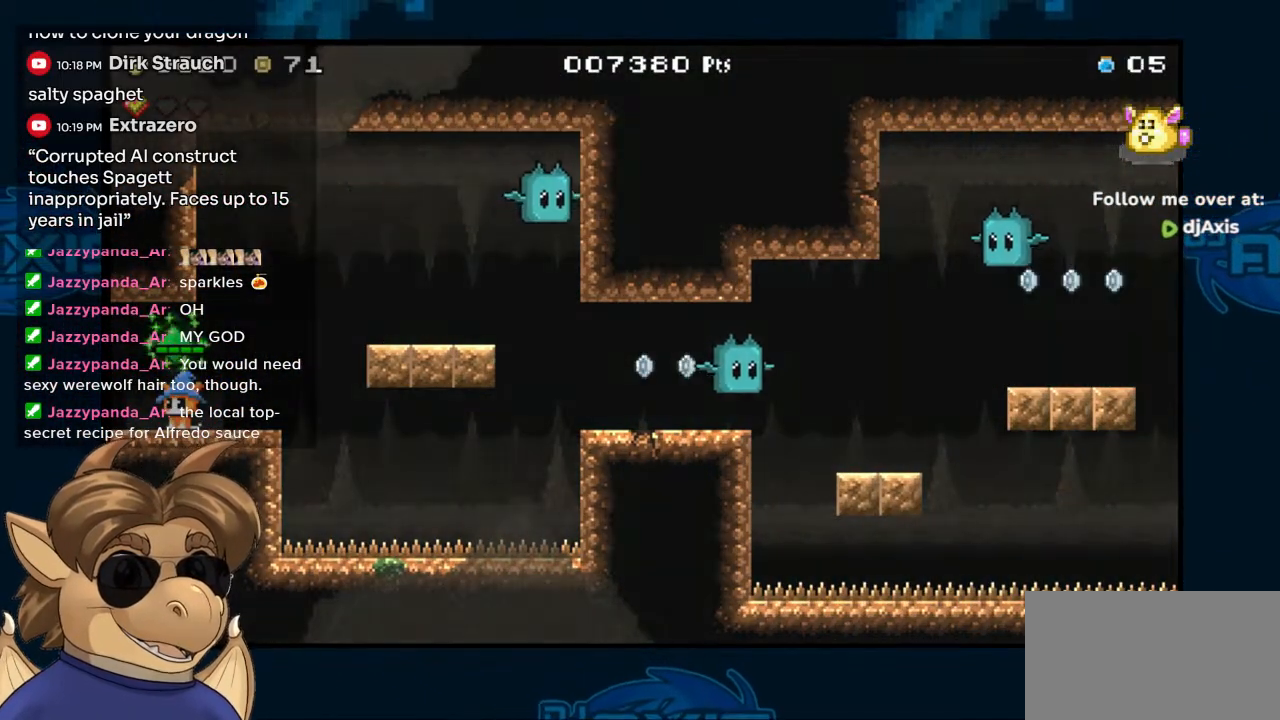
{"buttons": ["B", "DPAD_RIGHT"], "left_stick": "center", "right_stick": "center", "events": [[50, "DPAD_RIGHT", "down"], [67, "DPAD_UP", "up"], [233, "B", "down"]]}
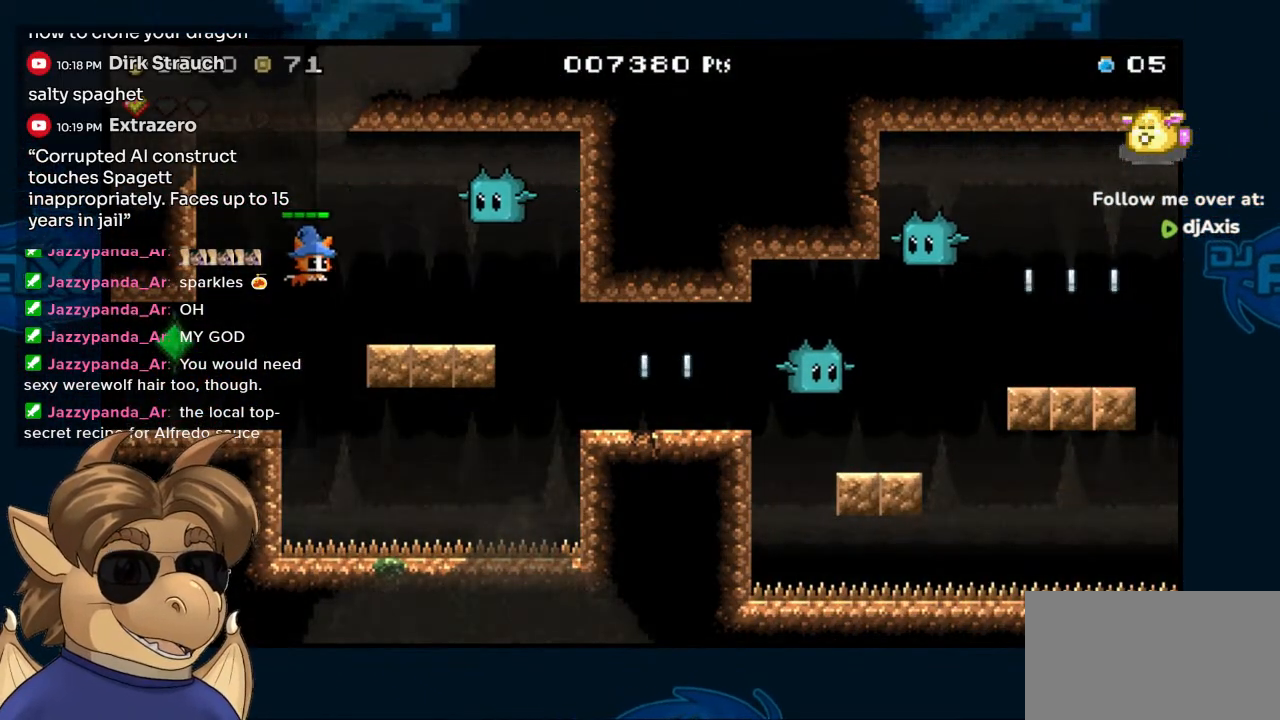
{"buttons": ["Y", "DPAD_UP"], "left_stick": "center", "right_stick": "center", "events": [[150, "B", "up"], [233, "DPAD_UP", "down"], [250, "DPAD_RIGHT", "up"], [367, "Y", "down"], [433, "Y", "up"], [500, "Y", "down"]]}
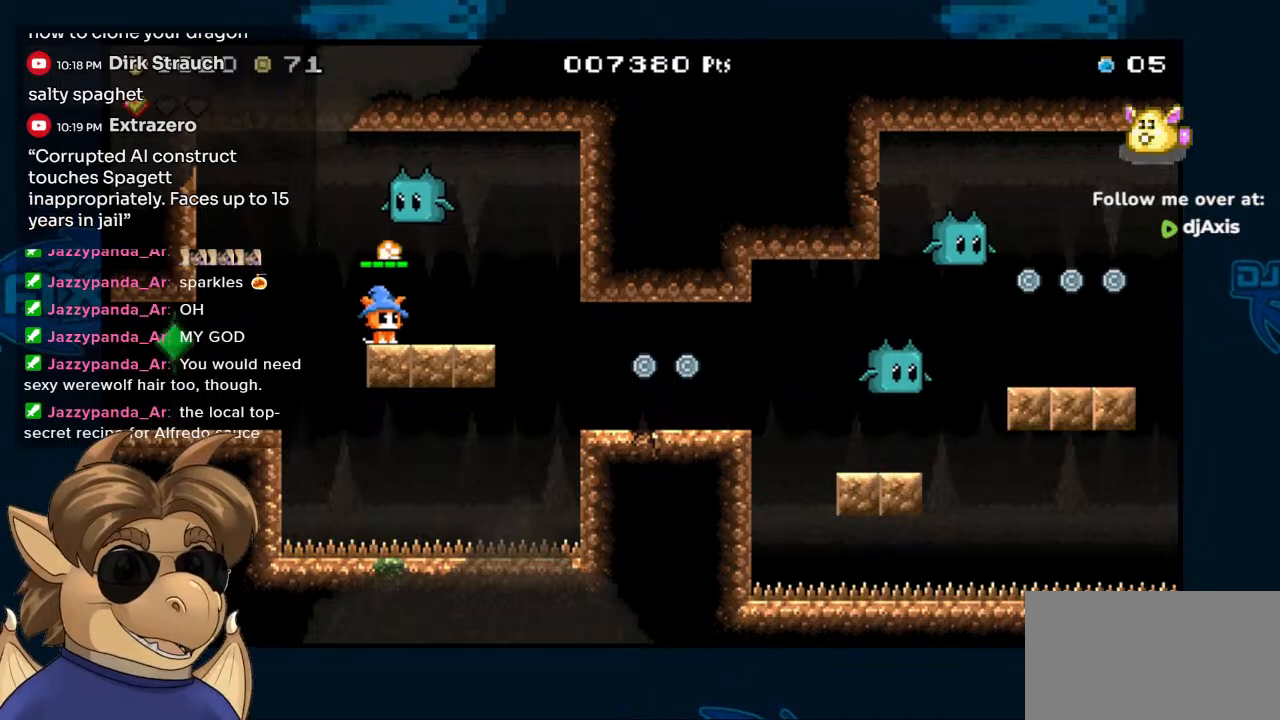
{"buttons": [], "left_stick": "center", "right_stick": "center", "events": [[83, "Y", "up"], [167, "Y", "down"], [233, "Y", "up"], [300, "Y", "down"], [367, "Y", "up"], [400, "DPAD_UP", "up"]]}
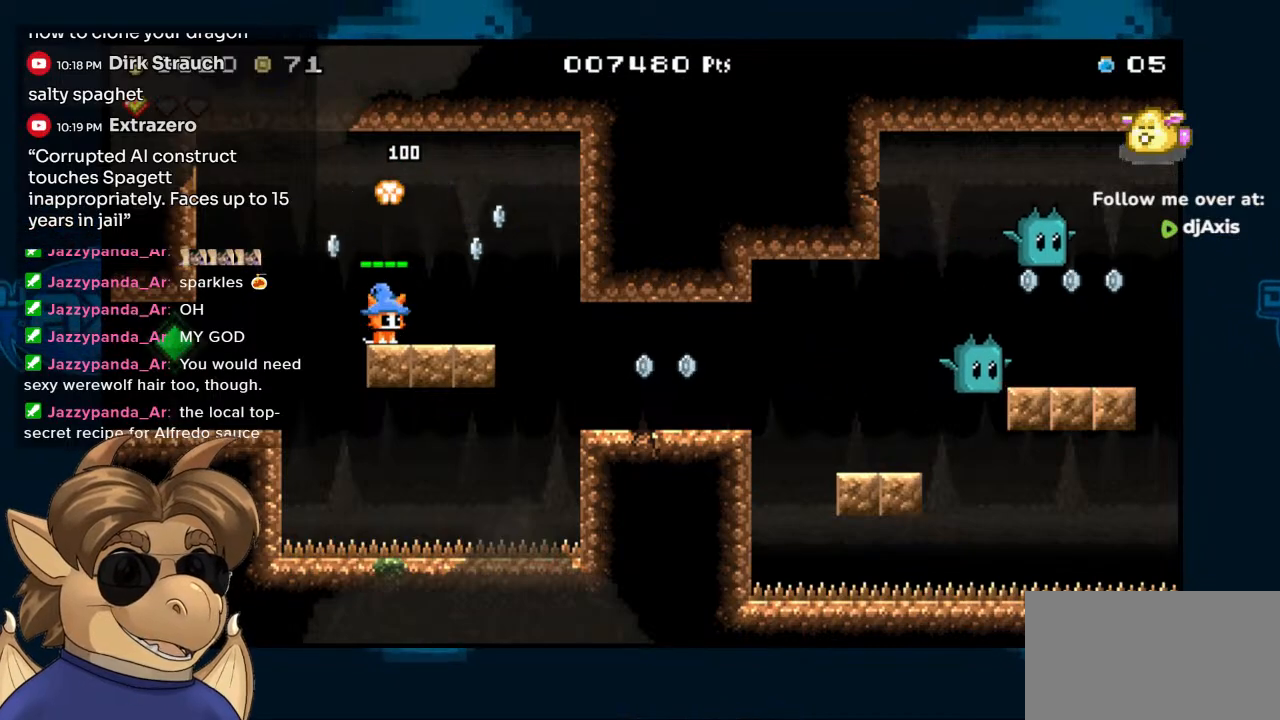
{"buttons": ["DPAD_RIGHT"], "left_stick": "center", "right_stick": "center", "events": [[50, "B", "down"], [133, "B", "up"], [233, "DPAD_RIGHT", "down"]]}
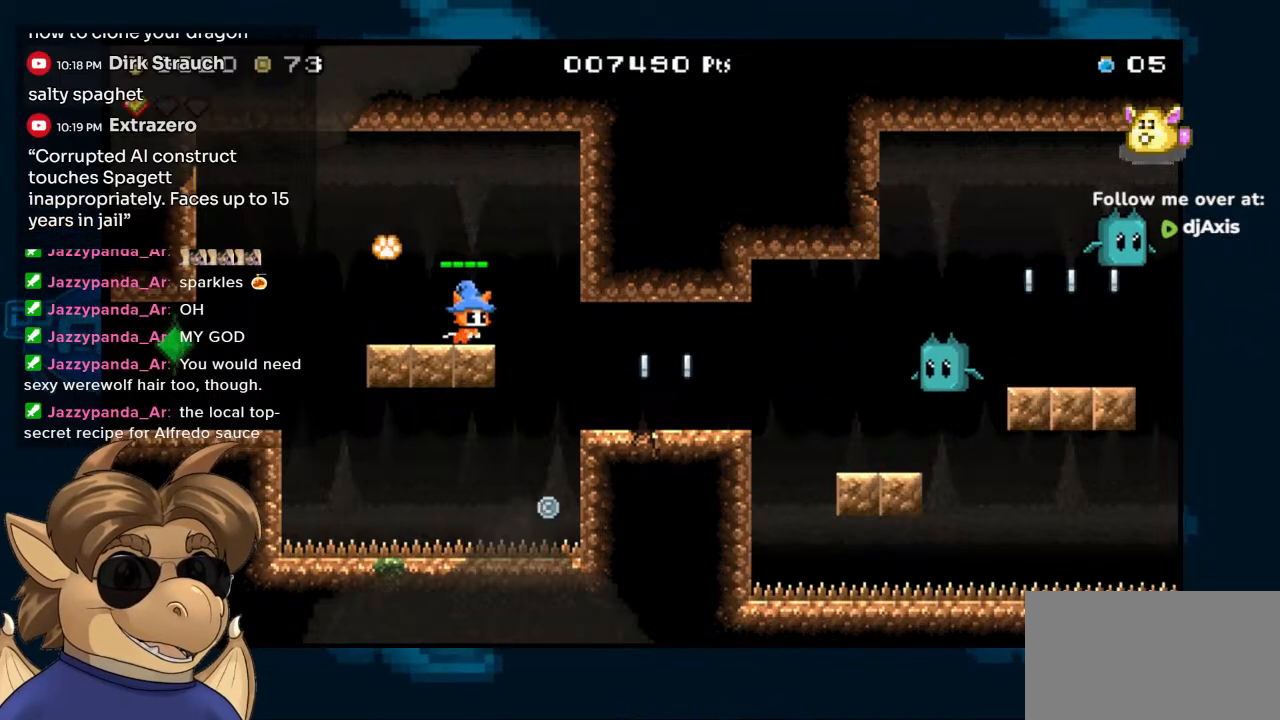
{"buttons": ["DPAD_RIGHT"], "left_stick": "center", "right_stick": "center", "events": [[33, "B", "down"], [133, "B", "up"]]}
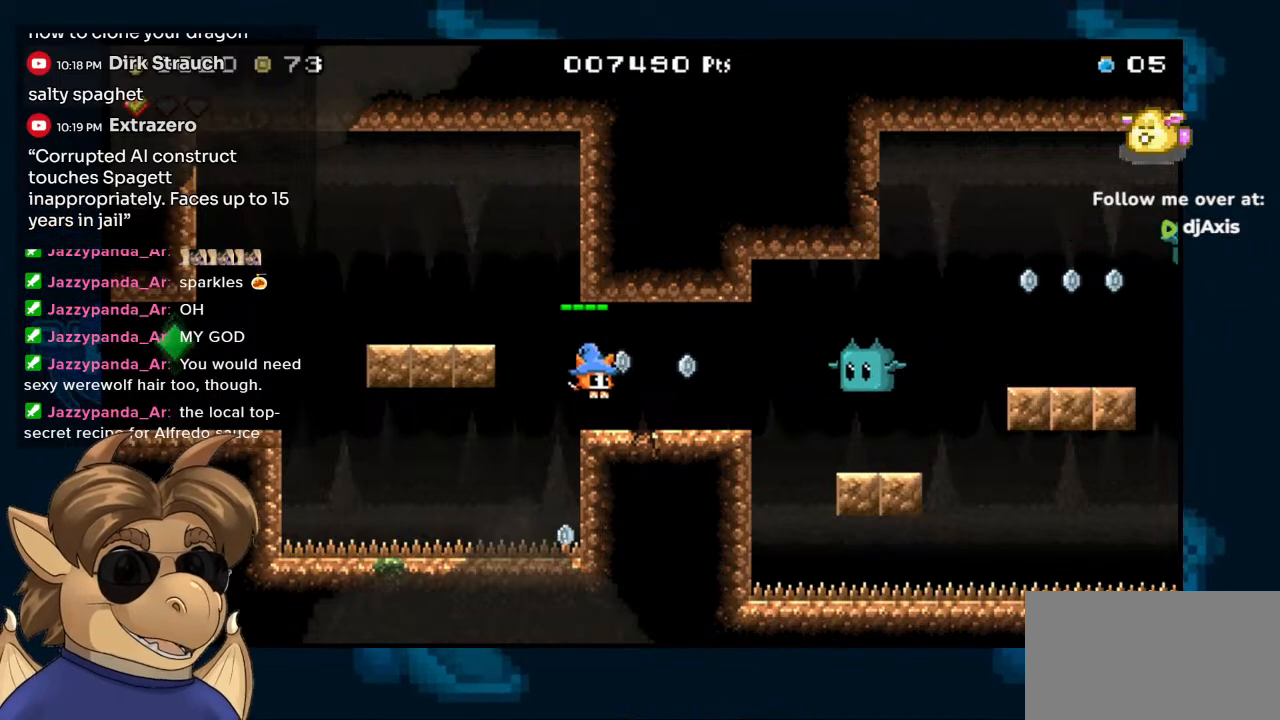
{"buttons": ["Y"], "left_stick": "center", "right_stick": "center", "events": [[167, "DPAD_RIGHT", "up"], [167, "Y", "down"], [250, "Y", "up"], [333, "Y", "down"], [400, "Y", "up"], [467, "Y", "down"]]}
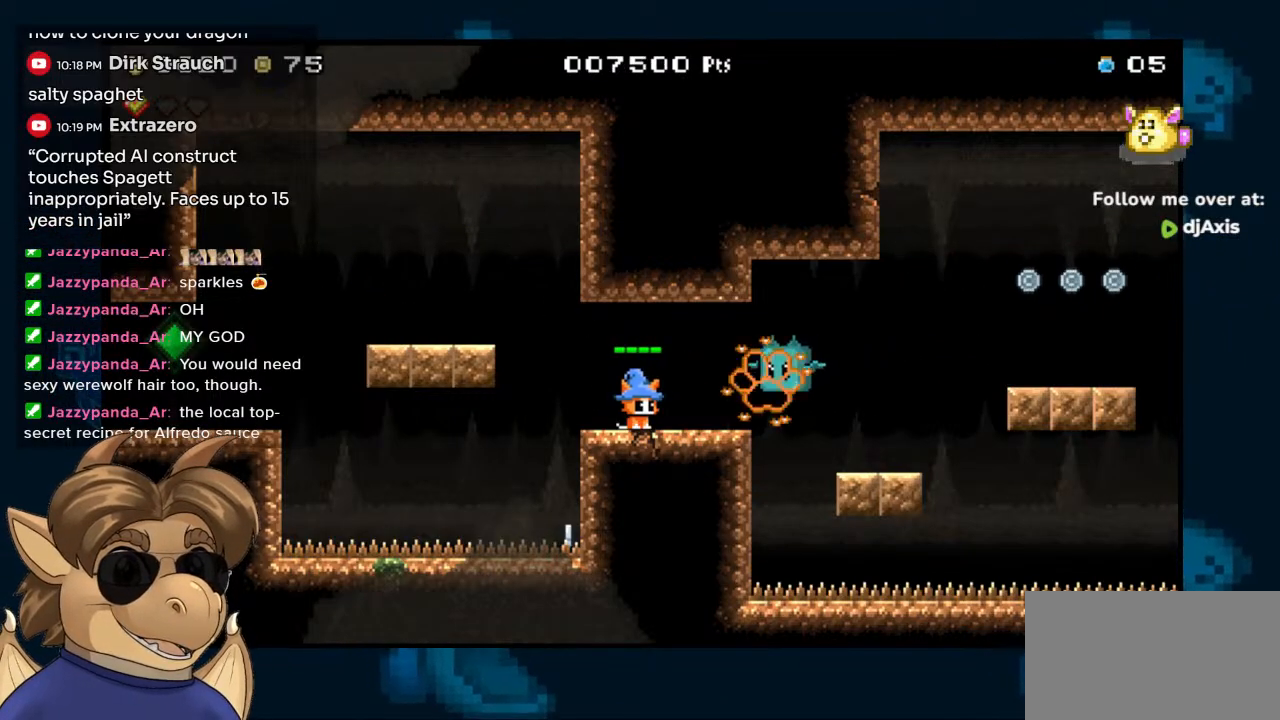
{"buttons": ["DPAD_RIGHT"], "left_stick": "center", "right_stick": "center", "events": [[50, "Y", "up"], [117, "Y", "down"], [200, "Y", "up"], [250, "DPAD_RIGHT", "down"], [283, "Y", "down"], [333, "Y", "up"], [367, "DPAD_RIGHT", "up"], [433, "DPAD_RIGHT", "down"]]}
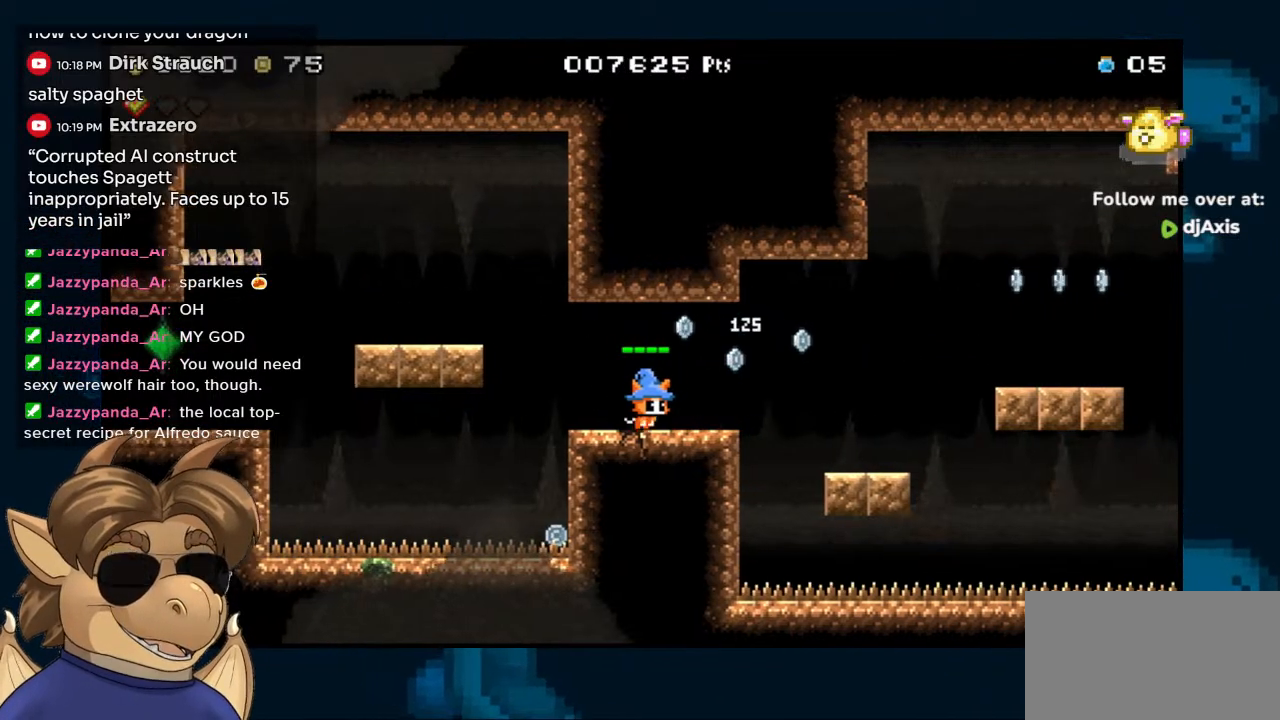
{"buttons": ["DPAD_RIGHT"], "left_stick": "center", "right_stick": "center", "events": [[150, "B", "down"], [450, "B", "up"]]}
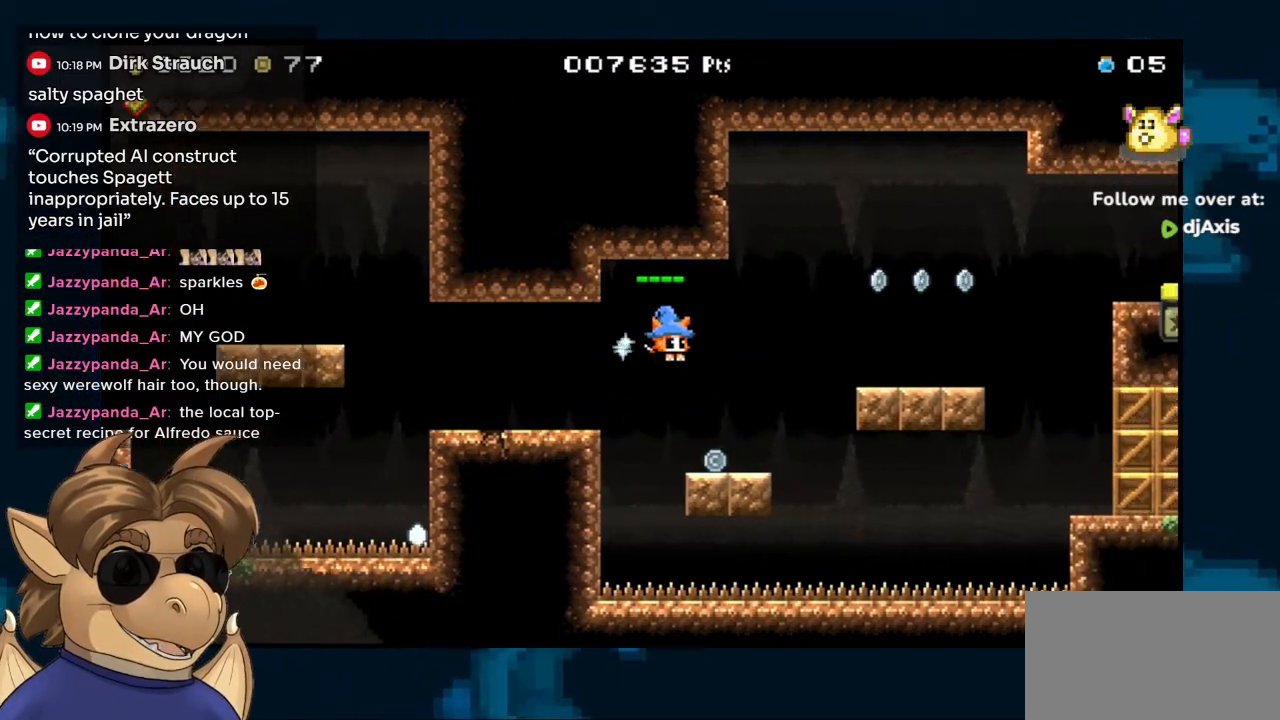
{"buttons": ["B", "DPAD_RIGHT"], "left_stick": "center", "right_stick": "center", "events": [[200, "DPAD_RIGHT", "up"], [317, "DPAD_RIGHT", "down"], [383, "B", "down"]]}
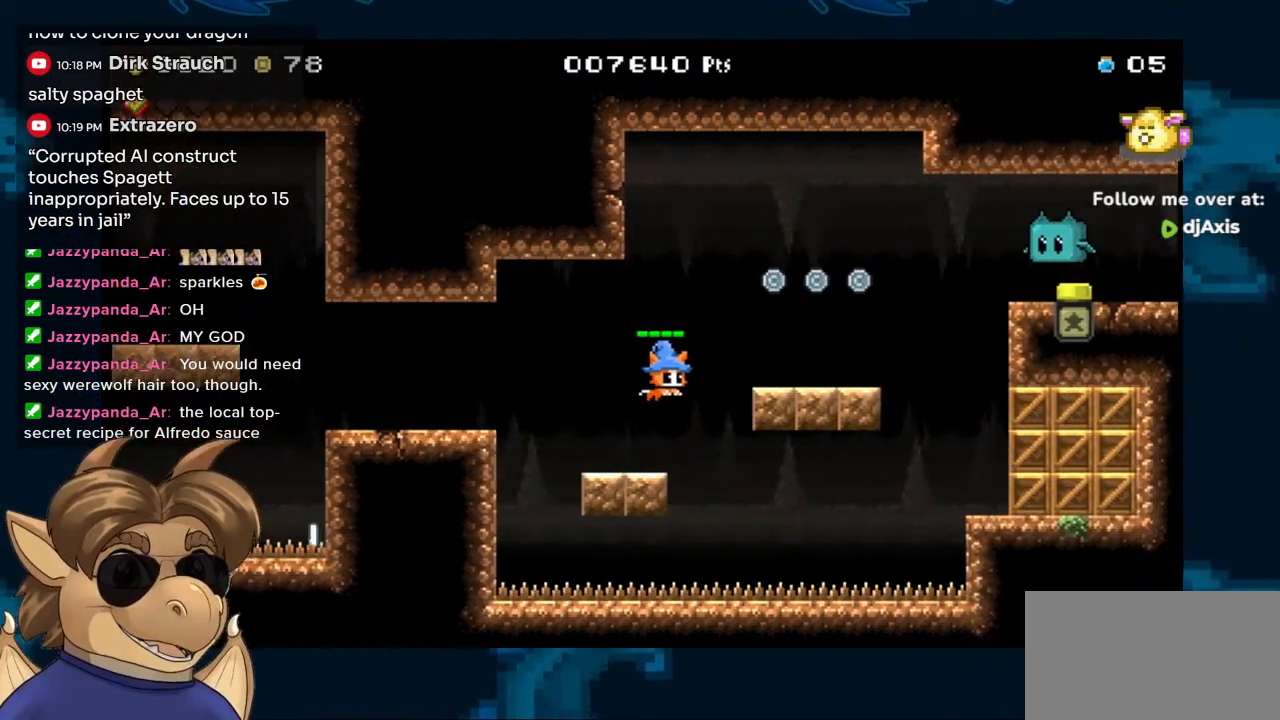
{"buttons": ["B"], "left_stick": "center", "right_stick": "center", "events": [[233, "B", "up"], [500, "B", "down"], [500, "DPAD_RIGHT", "up"]]}
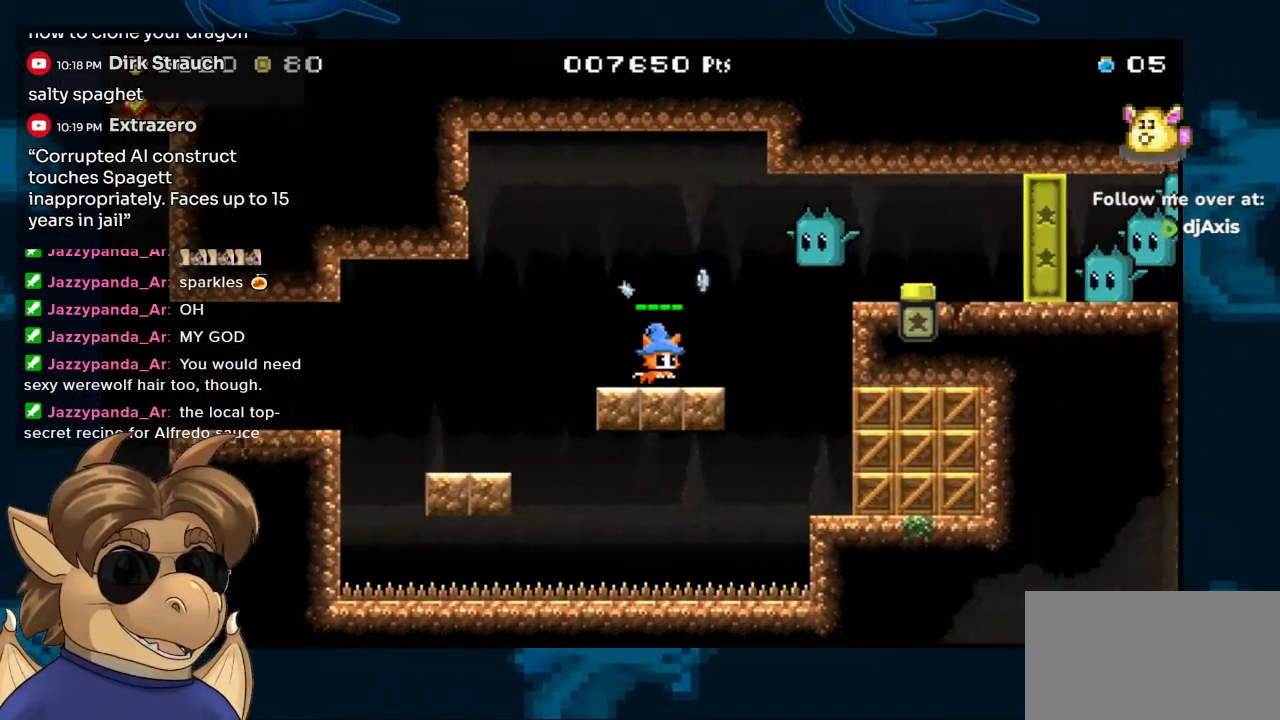
{"buttons": [], "left_stick": "center", "right_stick": "center", "events": [[83, "B", "up"], [333, "DPAD_RIGHT", "down"], [467, "DPAD_RIGHT", "up"]]}
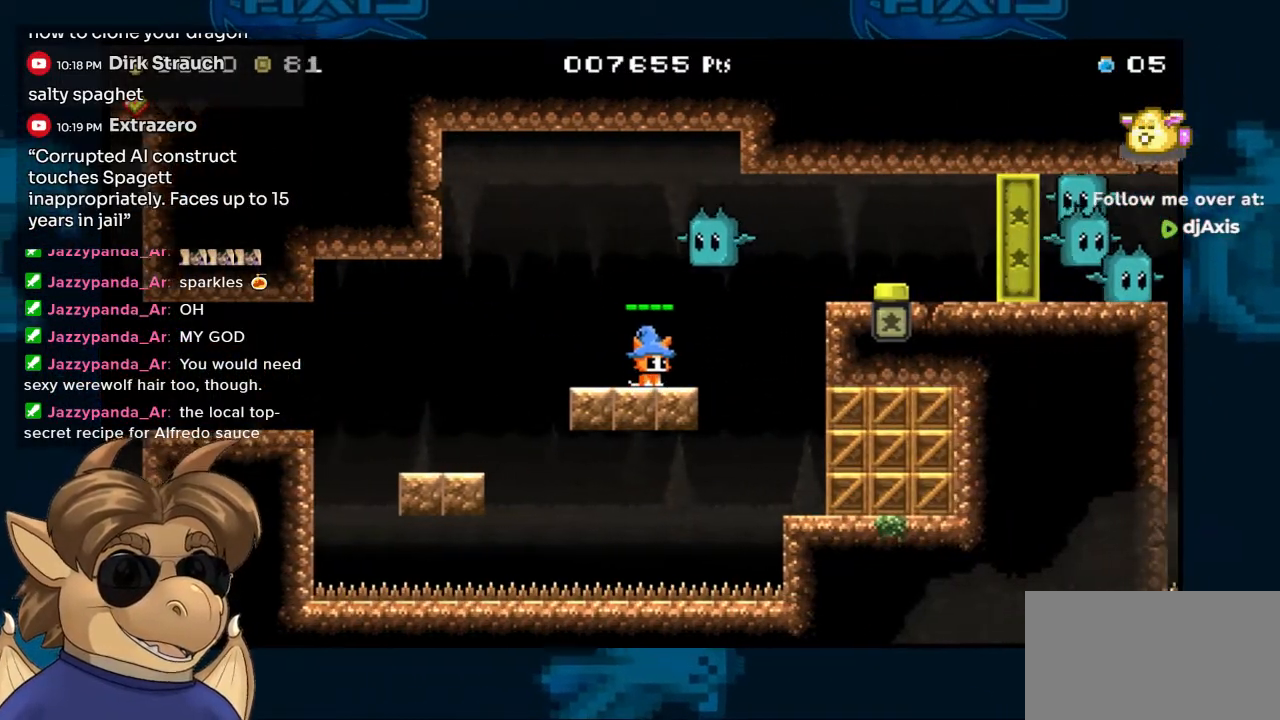
{"buttons": ["DPAD_RIGHT"], "left_stick": "center", "right_stick": "center", "events": [[83, "DPAD_RIGHT", "down"]]}
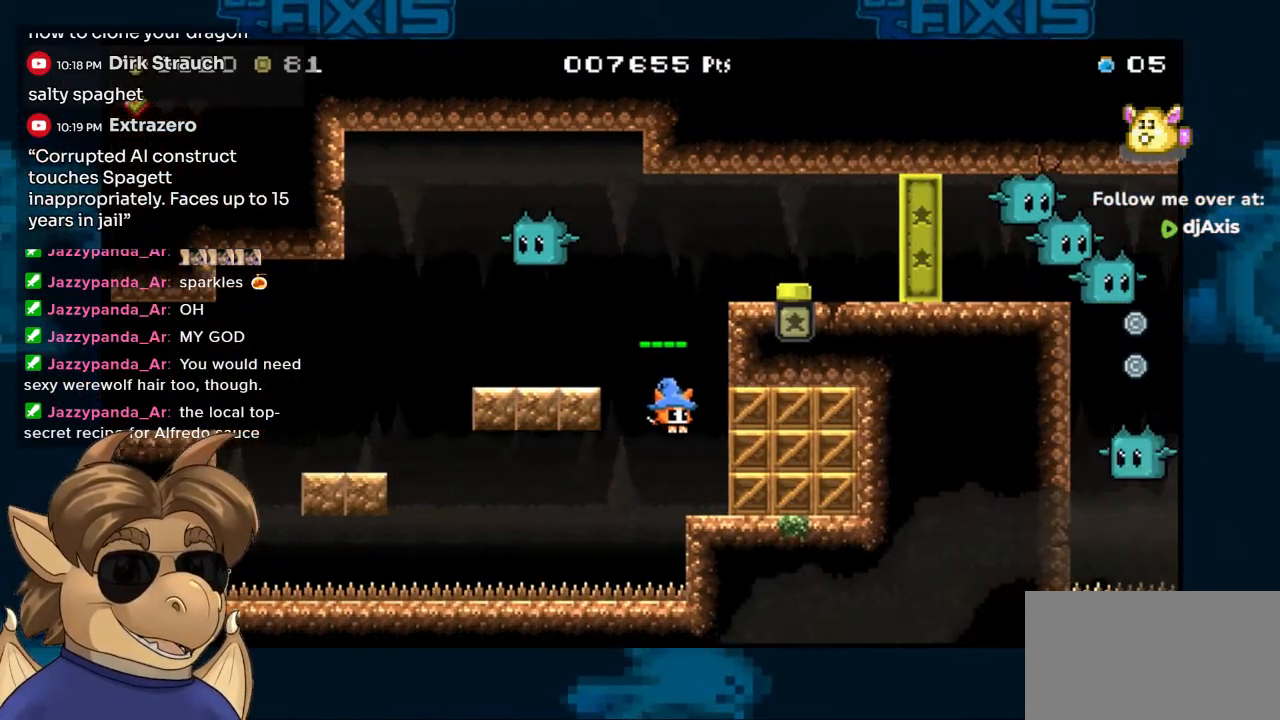
{"buttons": [], "left_stick": "center", "right_stick": "center", "events": [[83, "Y", "down"], [167, "DPAD_RIGHT", "up"], [167, "Y", "up"], [300, "Y", "down"], [400, "Y", "up"]]}
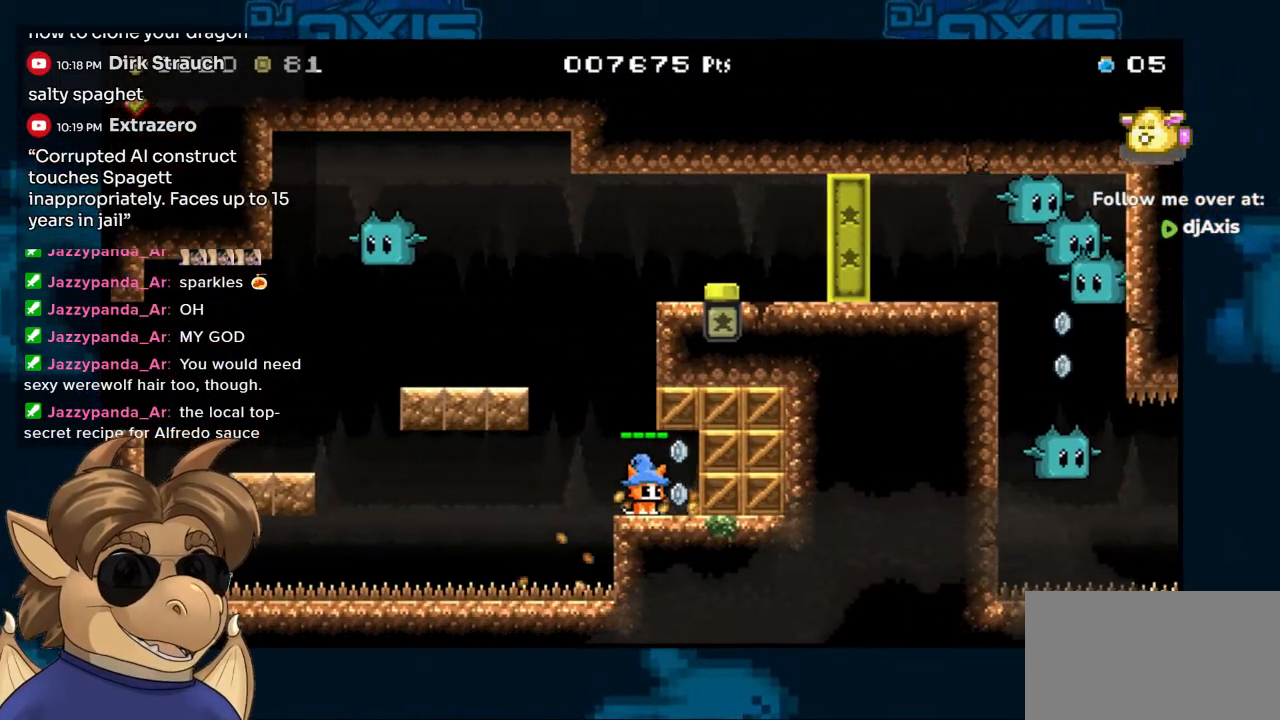
{"buttons": [], "left_stick": "center", "right_stick": "center", "events": [[33, "Y", "down"], [83, "B", "down"], [167, "B", "up"], [317, "Y", "up"], [383, "Y", "down"], [467, "Y", "up"]]}
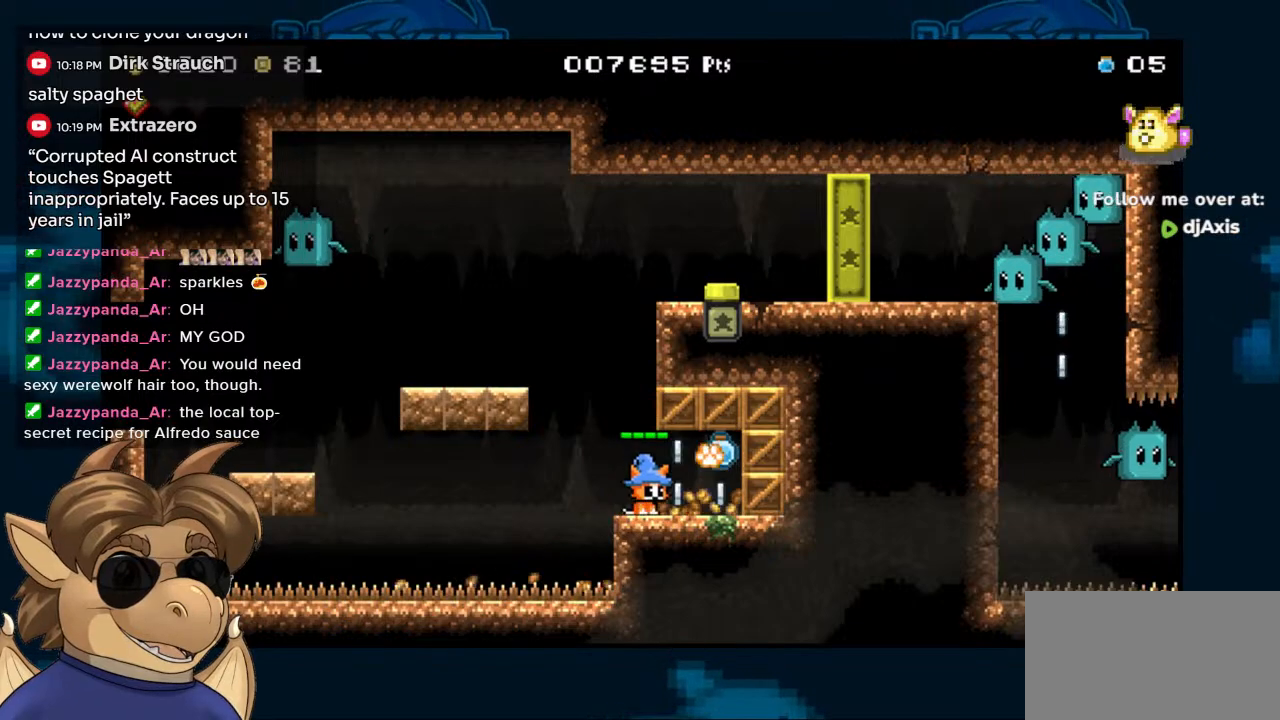
{"buttons": [], "left_stick": "center", "right_stick": "center", "events": [[117, "B", "down"], [200, "B", "up"], [200, "Y", "down"], [250, "Y", "up"], [300, "Y", "down"], [383, "Y", "up"]]}